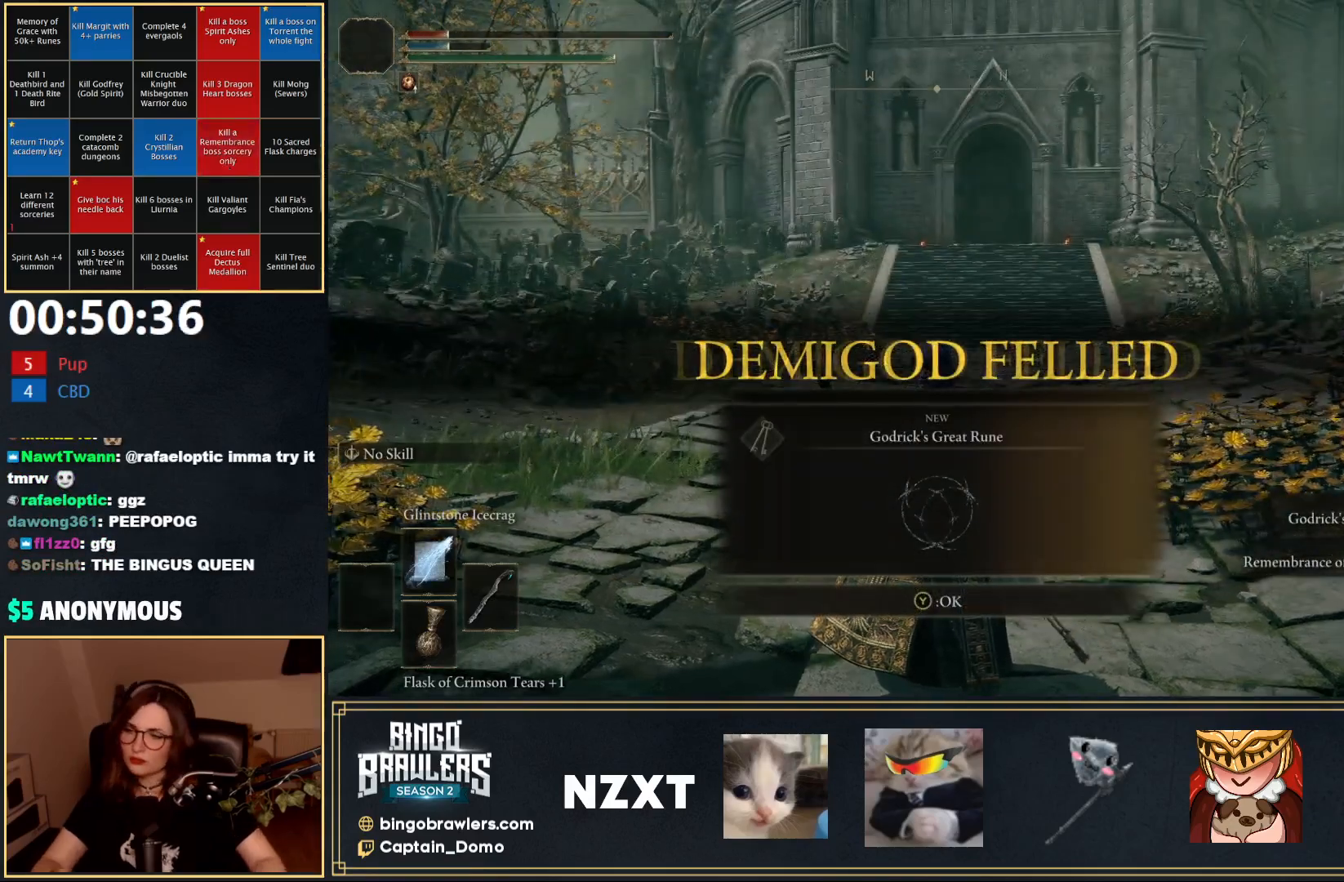
Gameplay with a controller (Xbox layout); each line is a JSON object with the inputs held at the frame after it. "events" lists button and stick changes between this image and that frame as [ms after this image, input, new state], when the widget could be followed in between.
{"buttons": [], "left_stick": "down-right", "right_stick": "center", "events": [[117, "left_stick", "down-left"], [300, "Y", "down"], [400, "Y", "up"], [450, "left_stick", "down-right"]]}
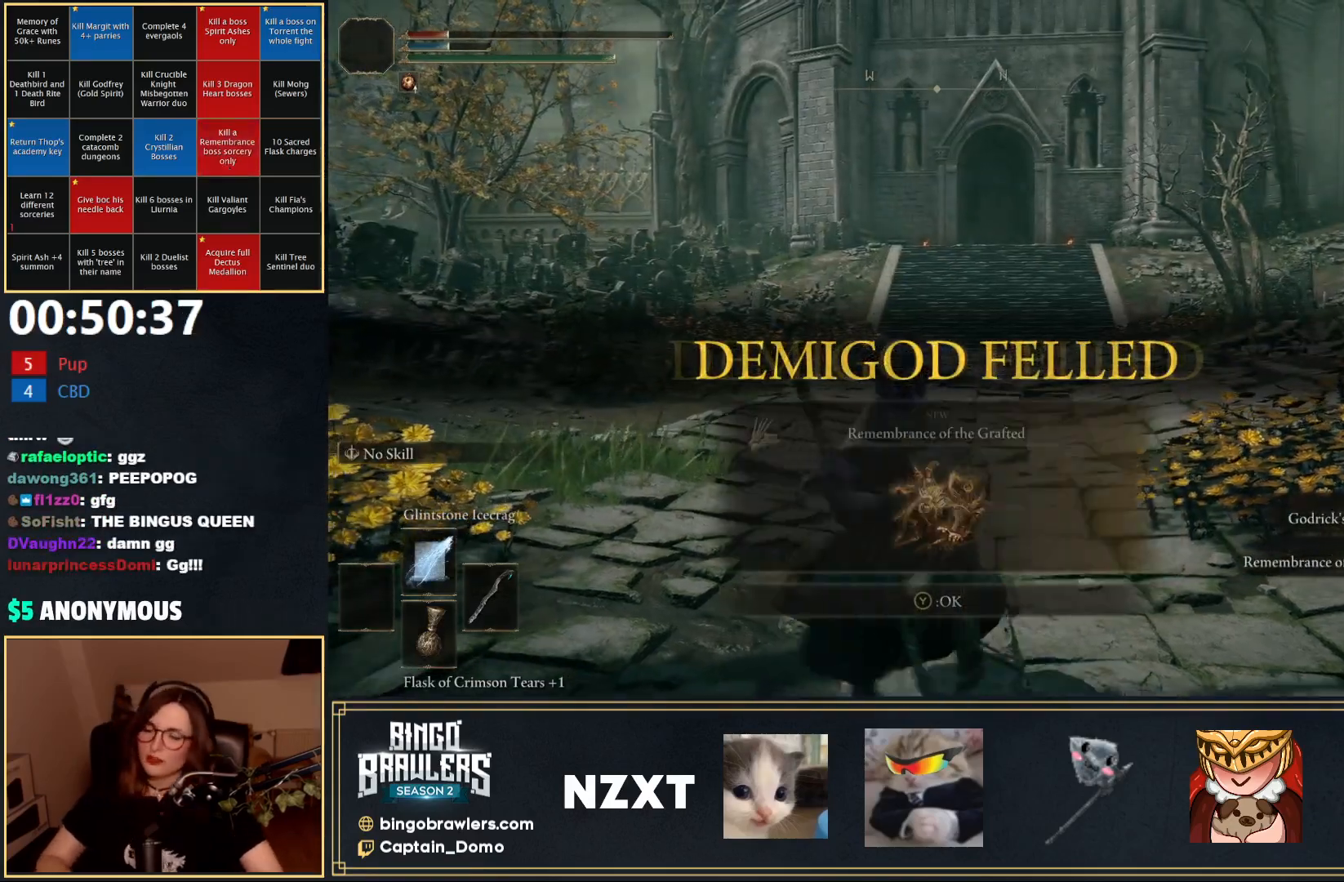
{"buttons": [], "left_stick": "center", "right_stick": "center", "events": [[17, "Y", "down"], [100, "Y", "up"], [100, "left_stick", "up-right"], [183, "Y", "down"], [233, "Y", "up"], [383, "left_stick", "center"]]}
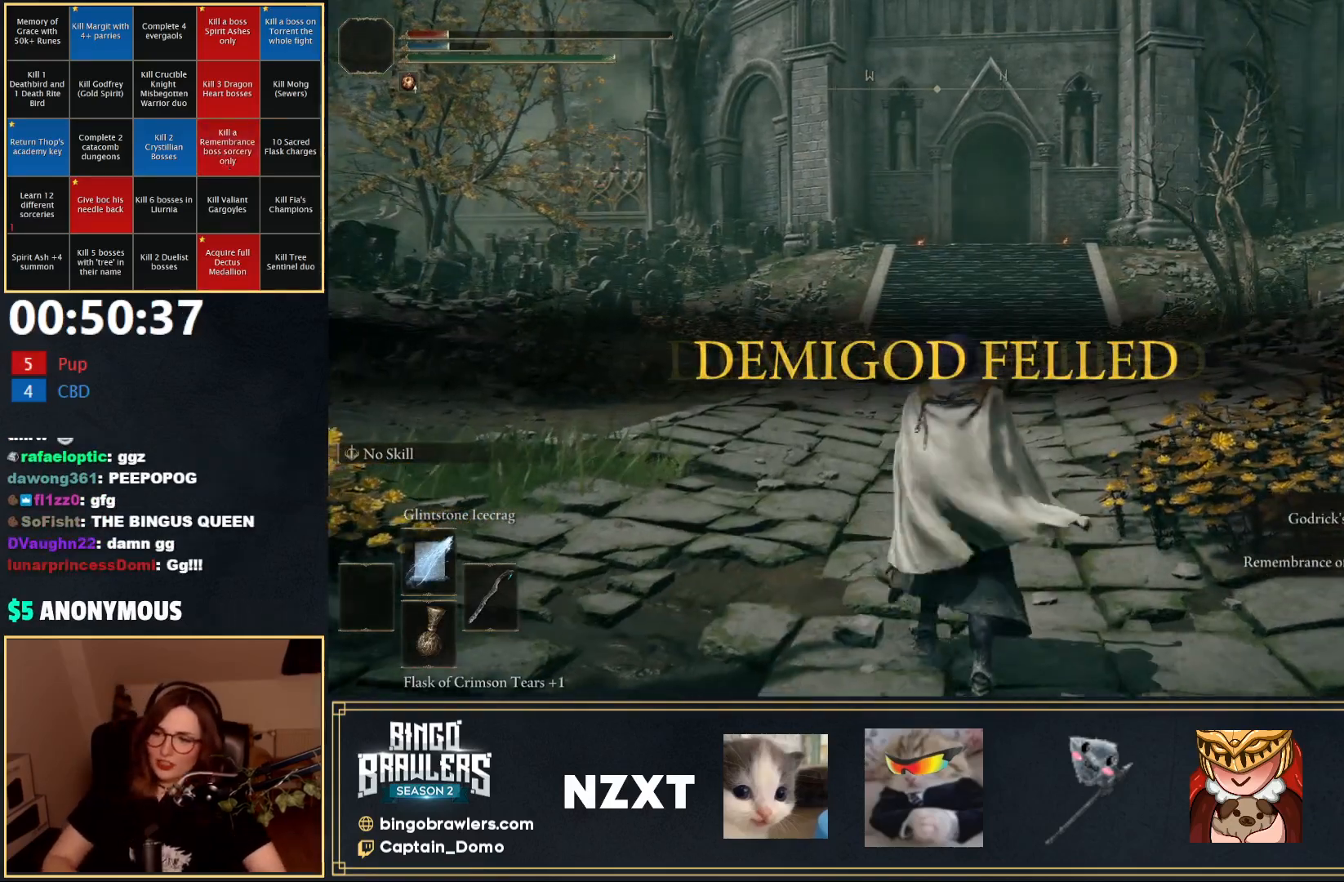
{"buttons": [], "left_stick": "center", "right_stick": "center", "events": [[133, "right_stick", "down-right"], [267, "right_stick", "center"], [367, "SELECT", "down"], [483, "SELECT", "up"]]}
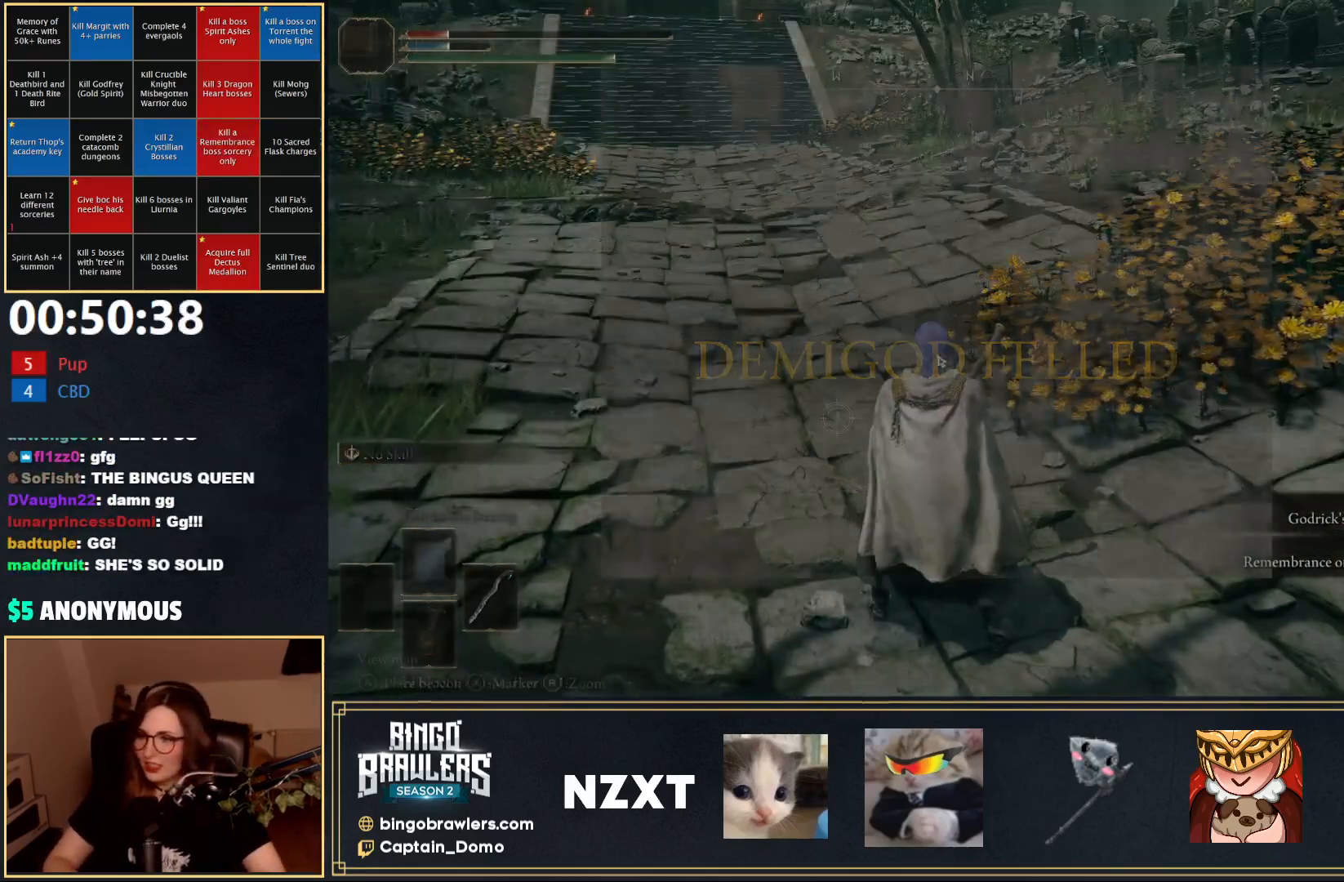
{"buttons": [], "left_stick": "up-left", "right_stick": "center", "events": [[250, "right_stick", "down"], [267, "left_stick", "up-left"], [450, "right_stick", "center"]]}
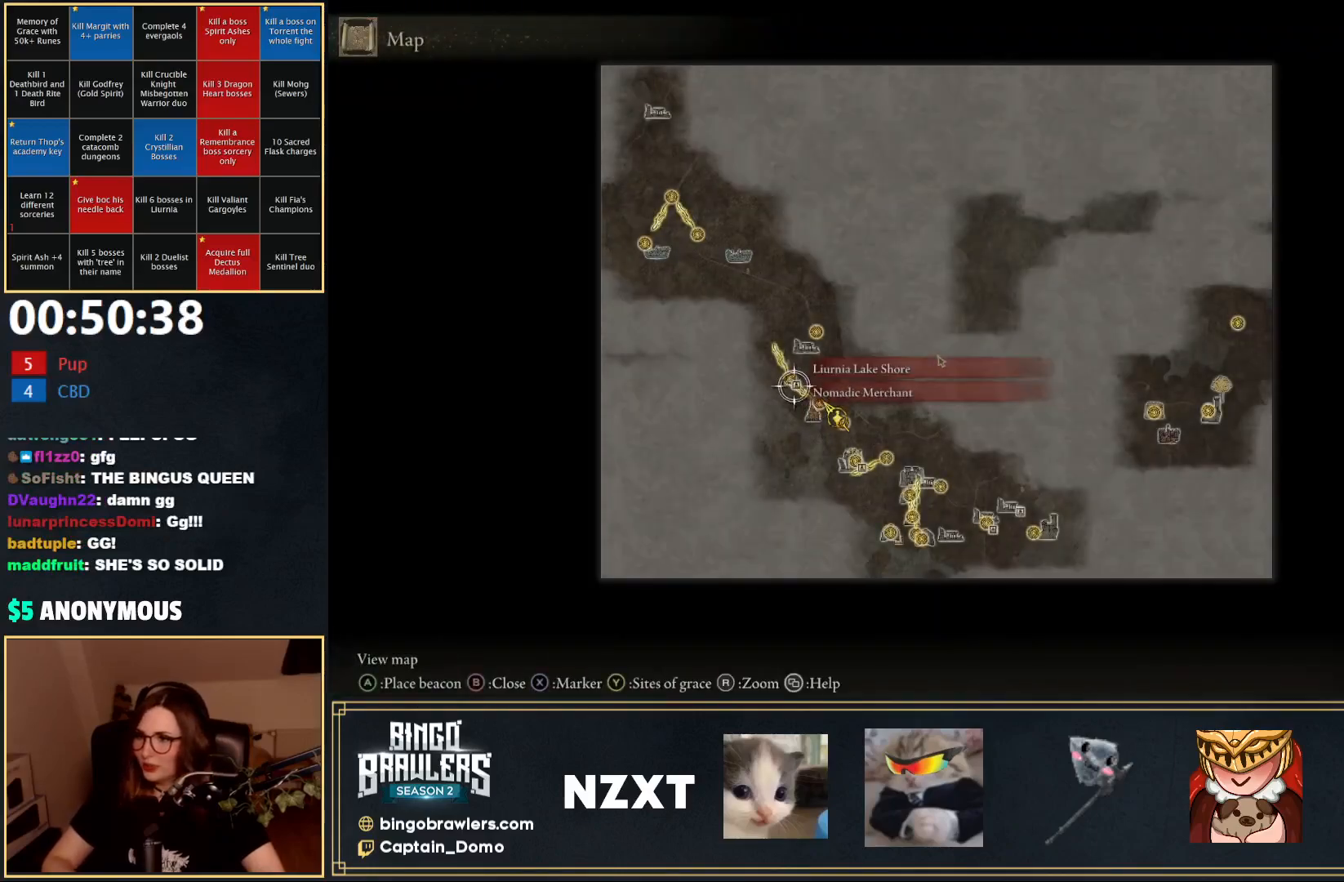
{"buttons": [], "left_stick": "up-left", "right_stick": "center", "events": []}
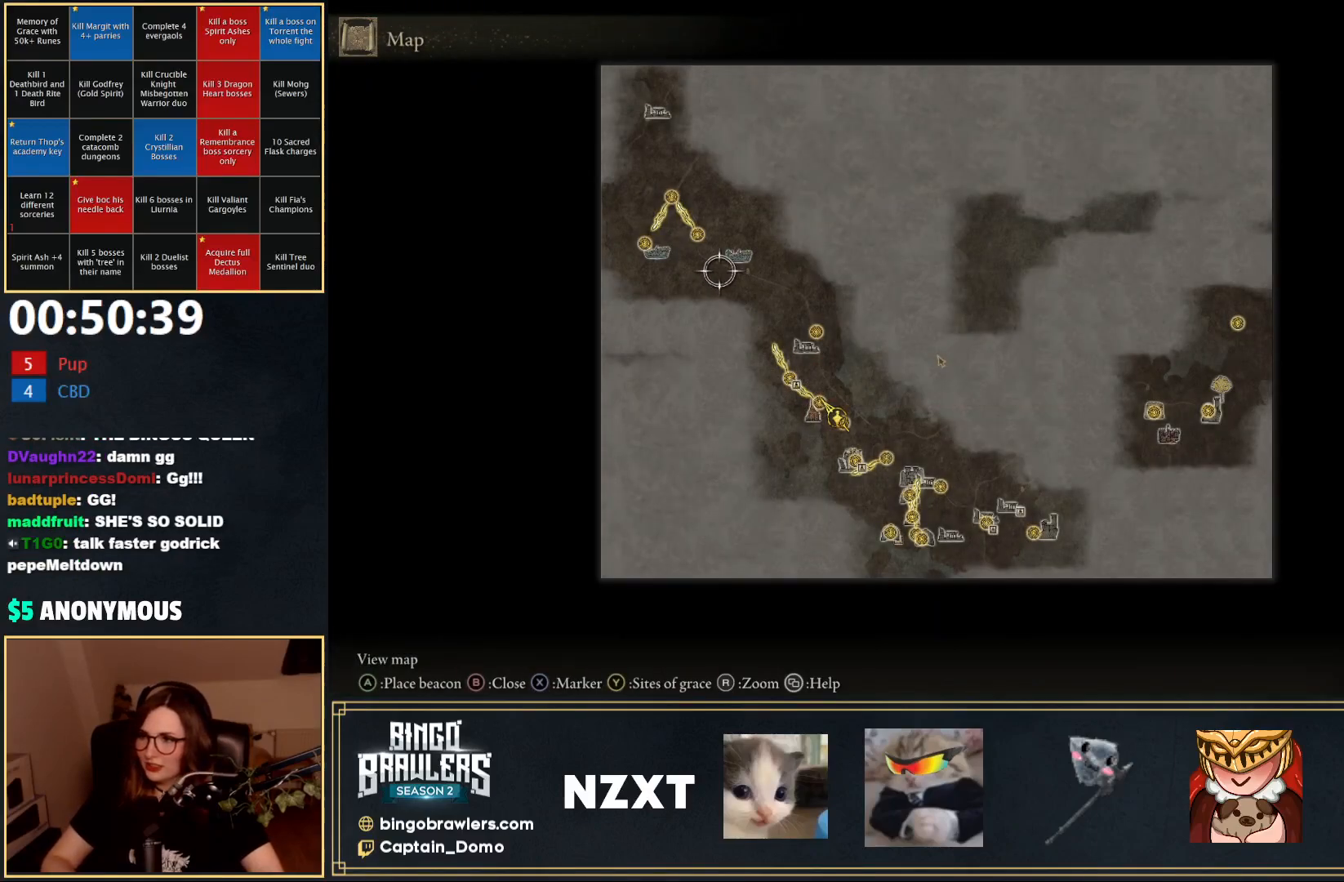
{"buttons": [], "left_stick": "center", "right_stick": "center", "events": [[317, "left_stick", "center"]]}
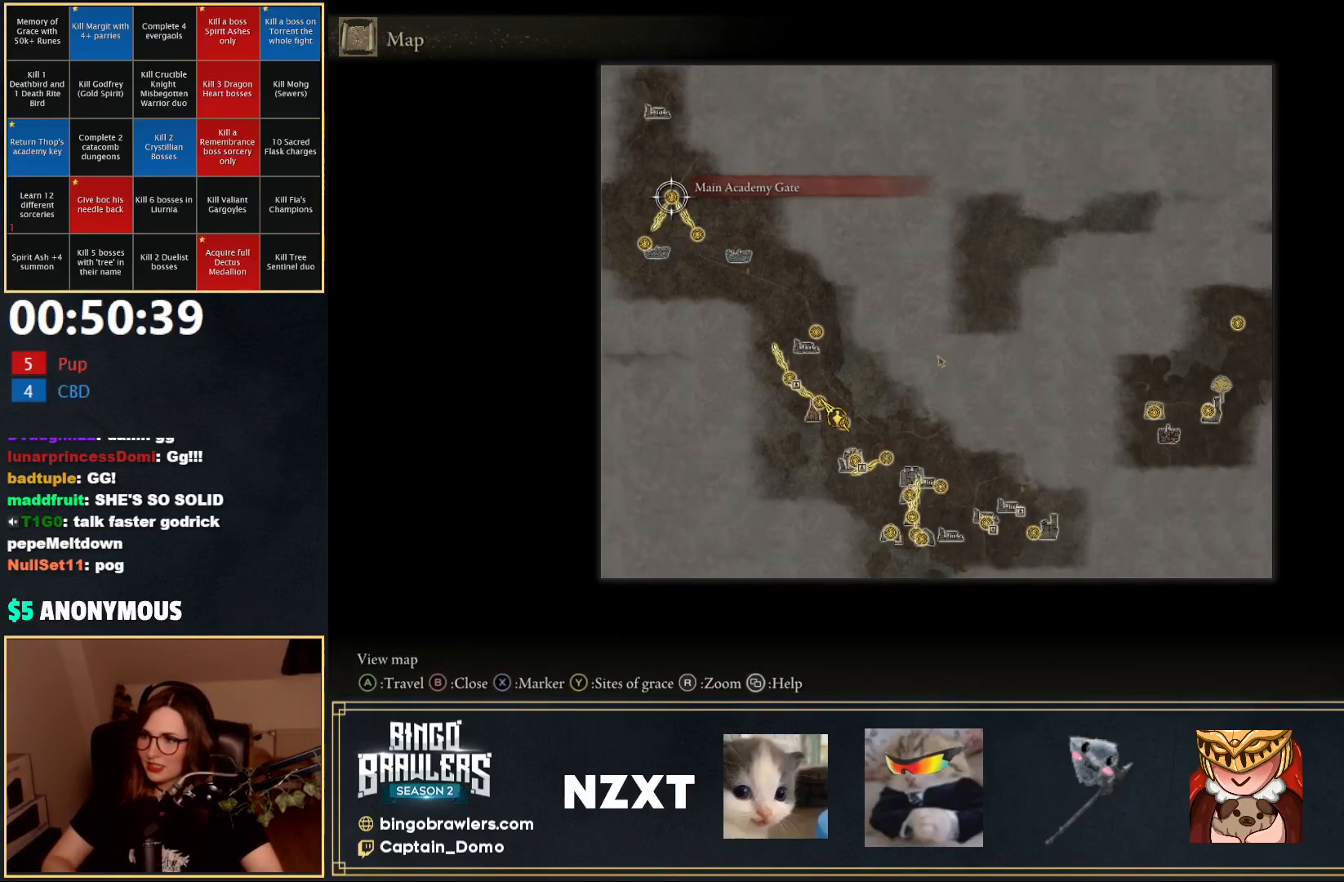
{"buttons": [], "left_stick": "up-right", "right_stick": "center", "events": [[133, "left_stick", "down"], [233, "left_stick", "down-left"], [400, "left_stick", "up-left"], [500, "left_stick", "up-right"]]}
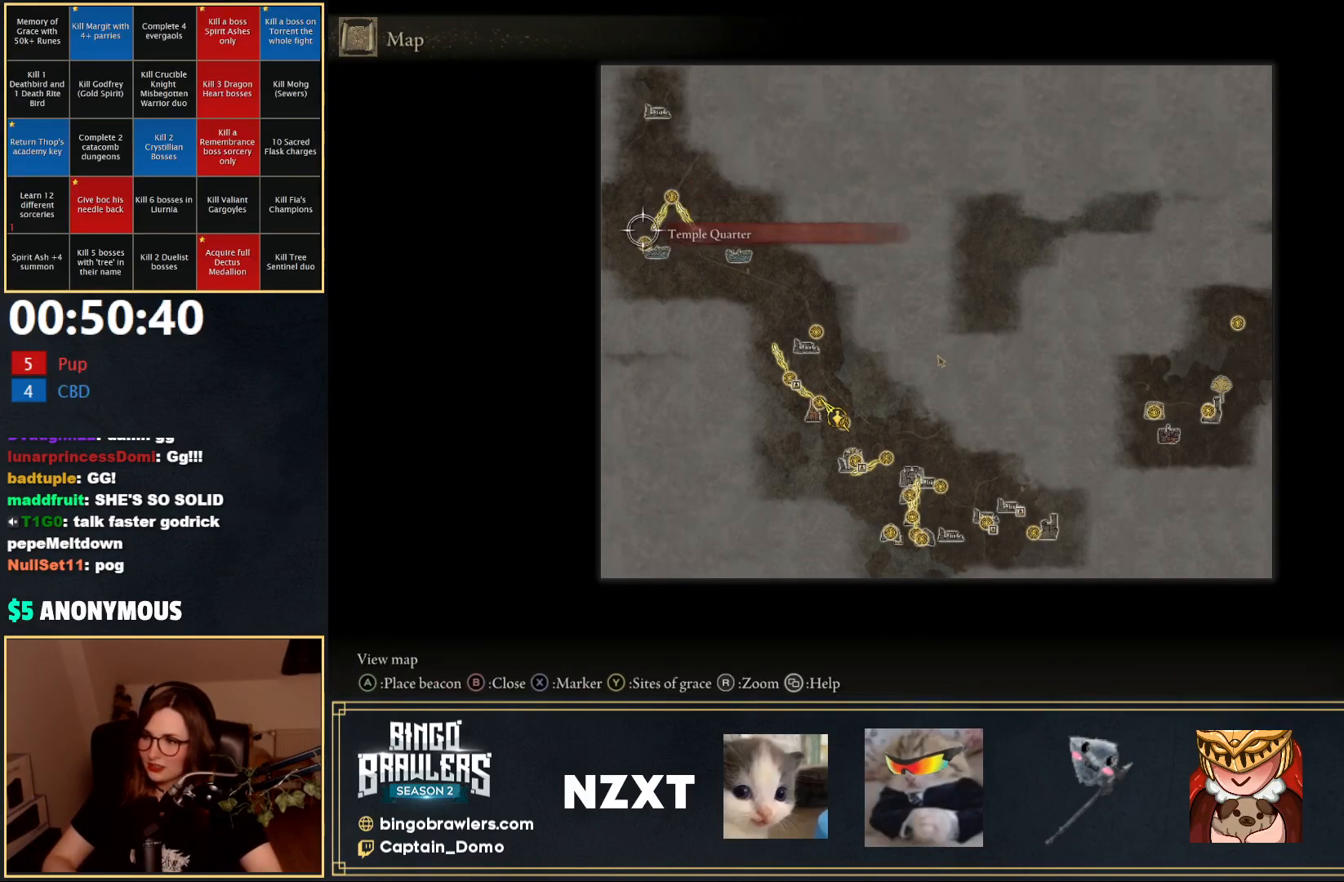
{"buttons": [], "left_stick": "center", "right_stick": "center", "events": [[67, "left_stick", "center"], [367, "left_stick", "up-right"], [483, "left_stick", "center"]]}
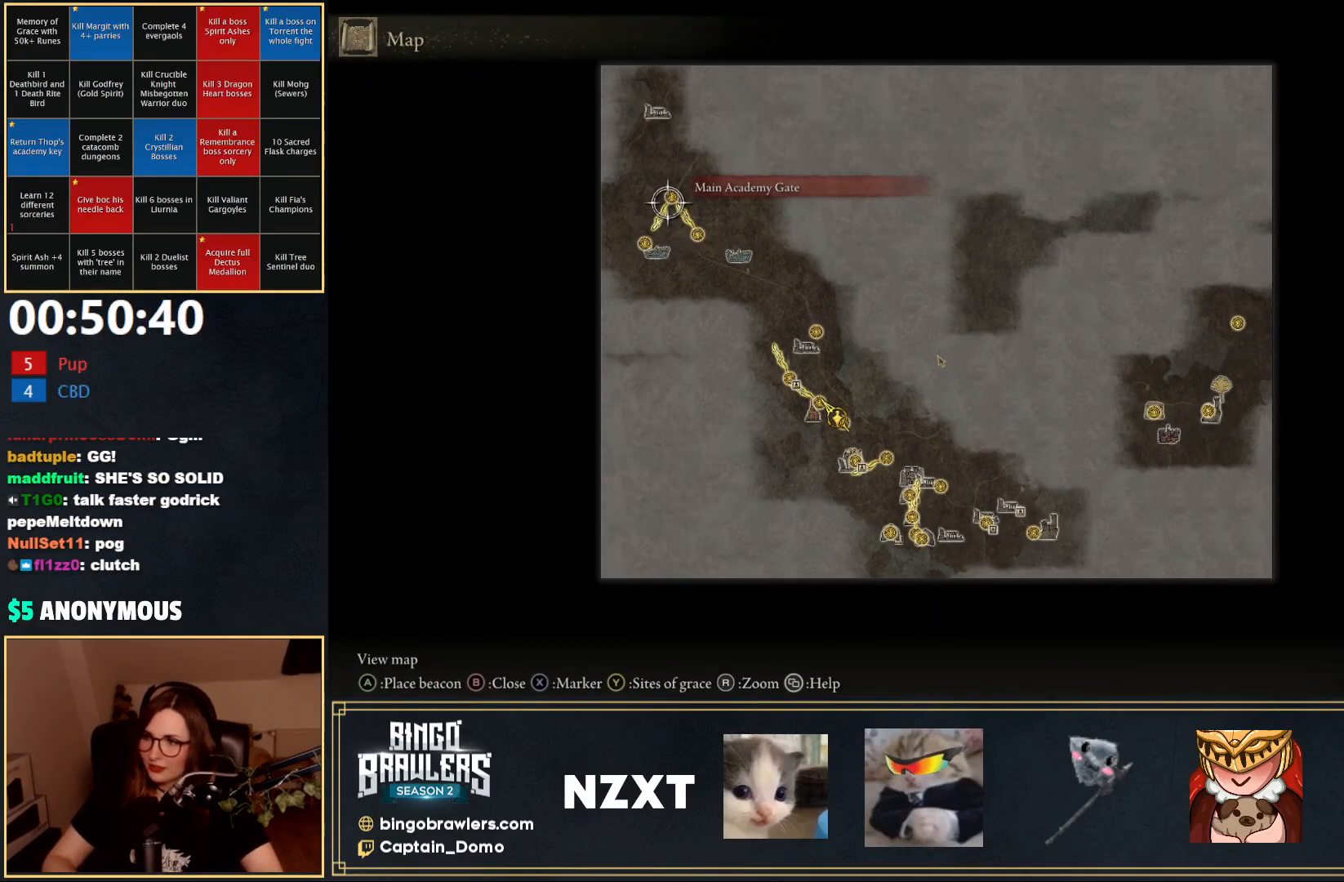
{"buttons": ["A"], "left_stick": "center", "right_stick": "center", "events": [[167, "A", "down"], [217, "A", "up"], [483, "A", "down"]]}
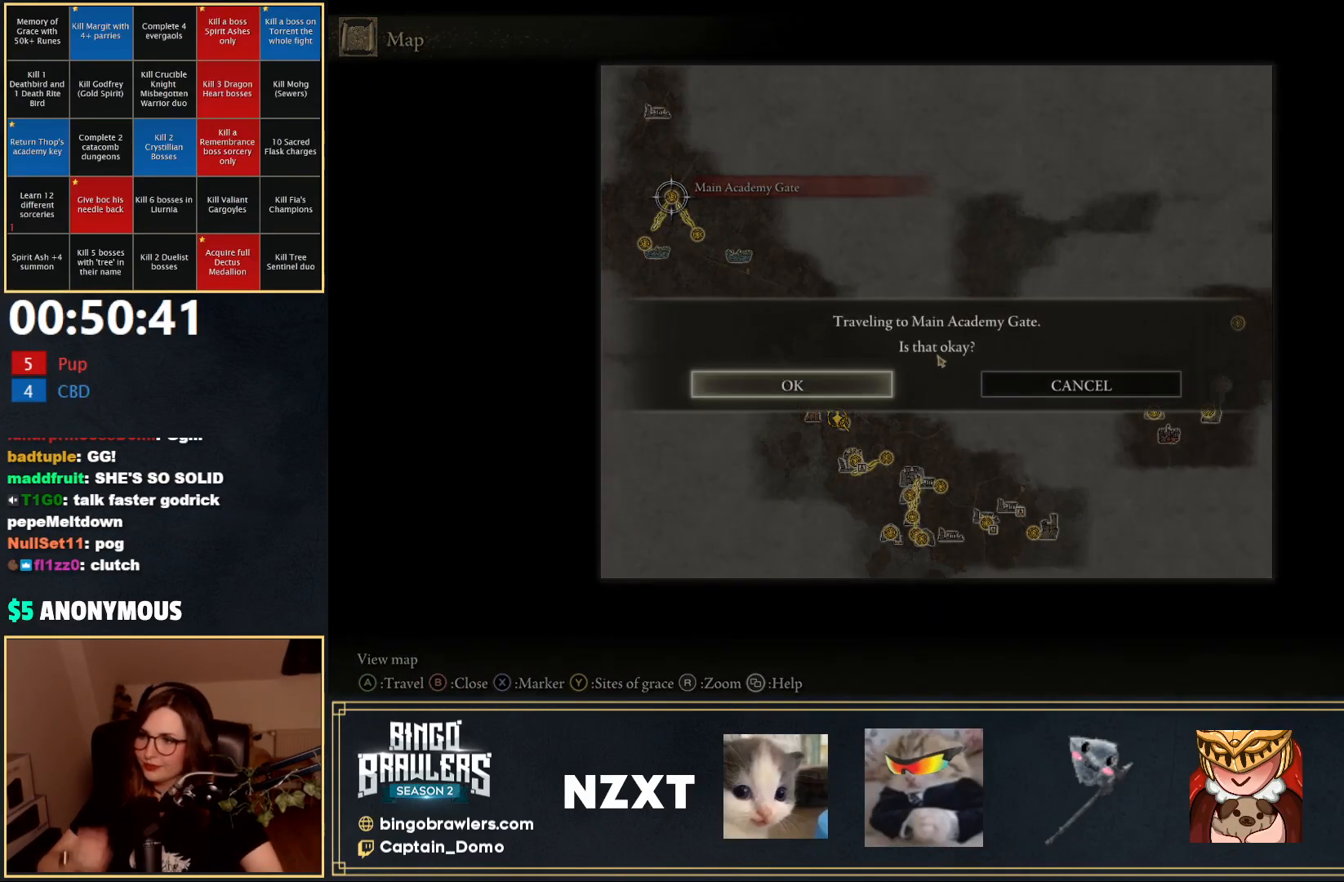
{"buttons": [], "left_stick": "center", "right_stick": "center", "events": [[33, "A", "up"]]}